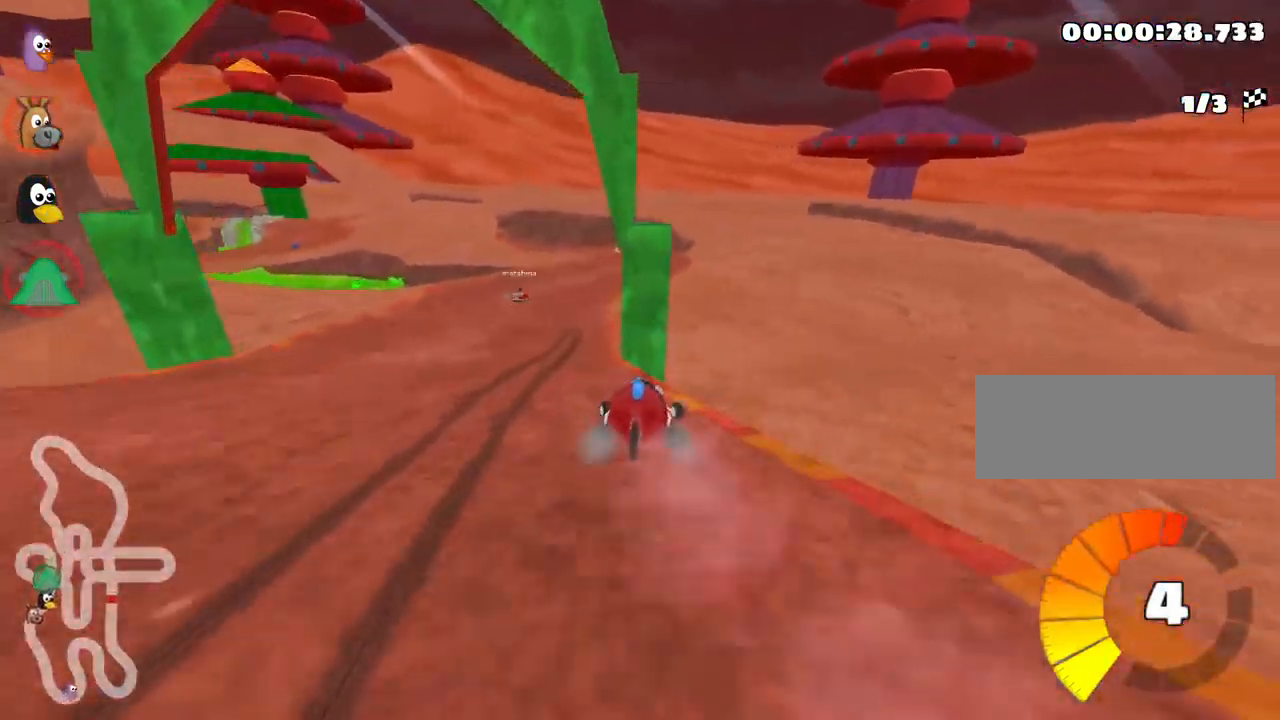
Gameplay with keyboard; each line is a JSON object with the keys held at the frame after it. "events" lists presses ("down") and releases ("up") of "down", "fire", "flag", "left", "look", "nitro", "right", "skid" and "up" between this image and that frame as [ms after this image, input, new state], when the widget could be followed in between. No other keys are recorded. Mouse input is not recorded. Key names are as the overlay labels them; some are game actions (e.g. jump) rather than physical keys.
{"keys": ["right", "up"], "events": [[267, "left", "up"], [283, "right", "down"]]}
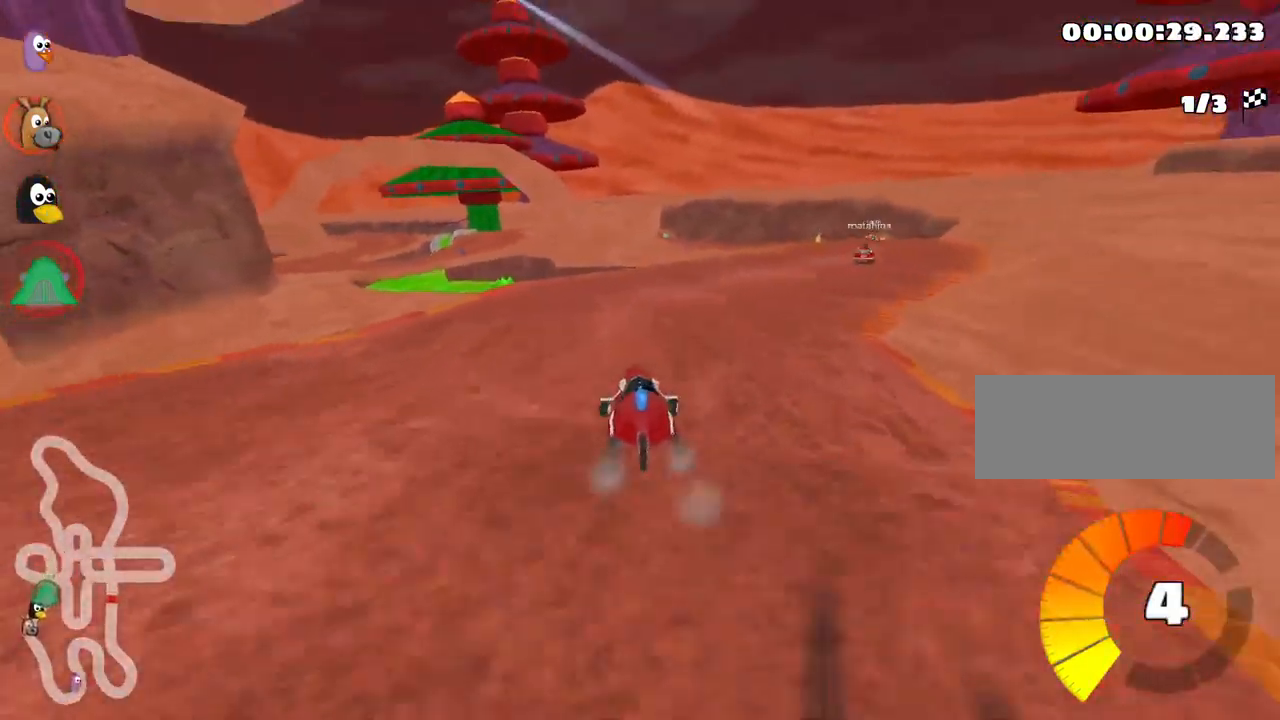
{"keys": ["right", "up"], "events": []}
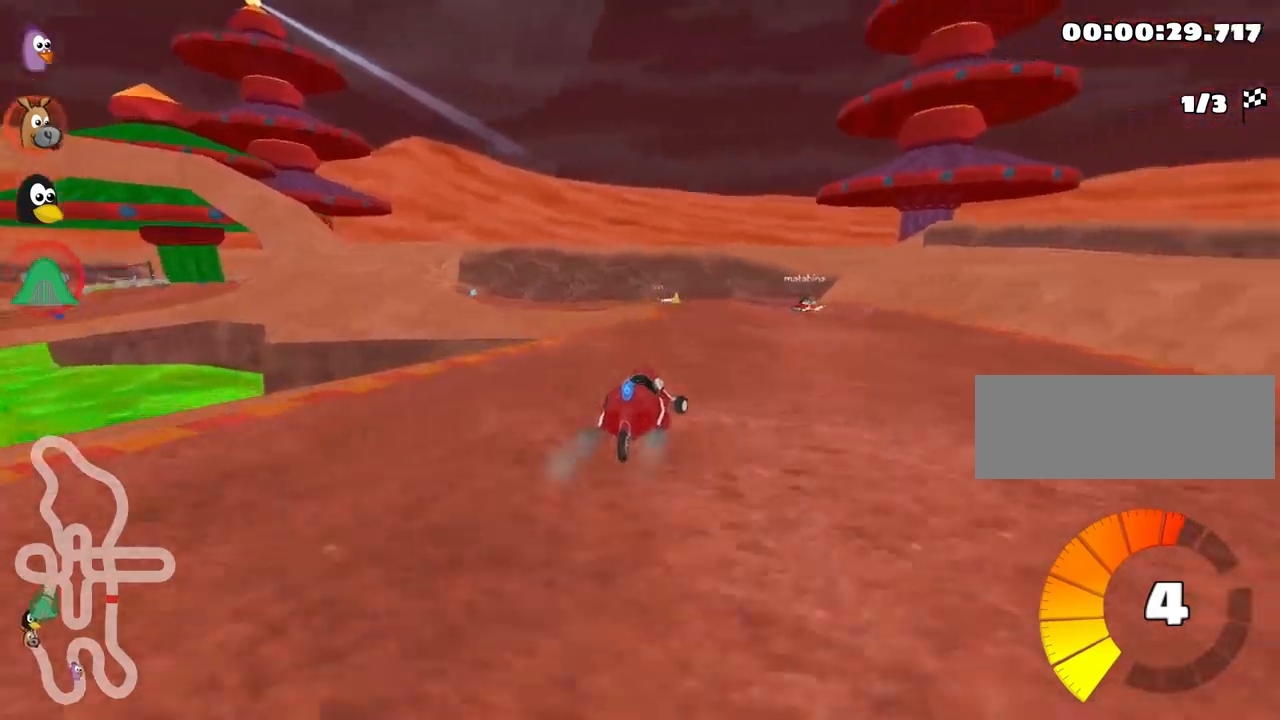
{"keys": ["left", "skid", "up"], "events": [[116, "right", "up"], [200, "left", "down"], [216, "skid", "down"]]}
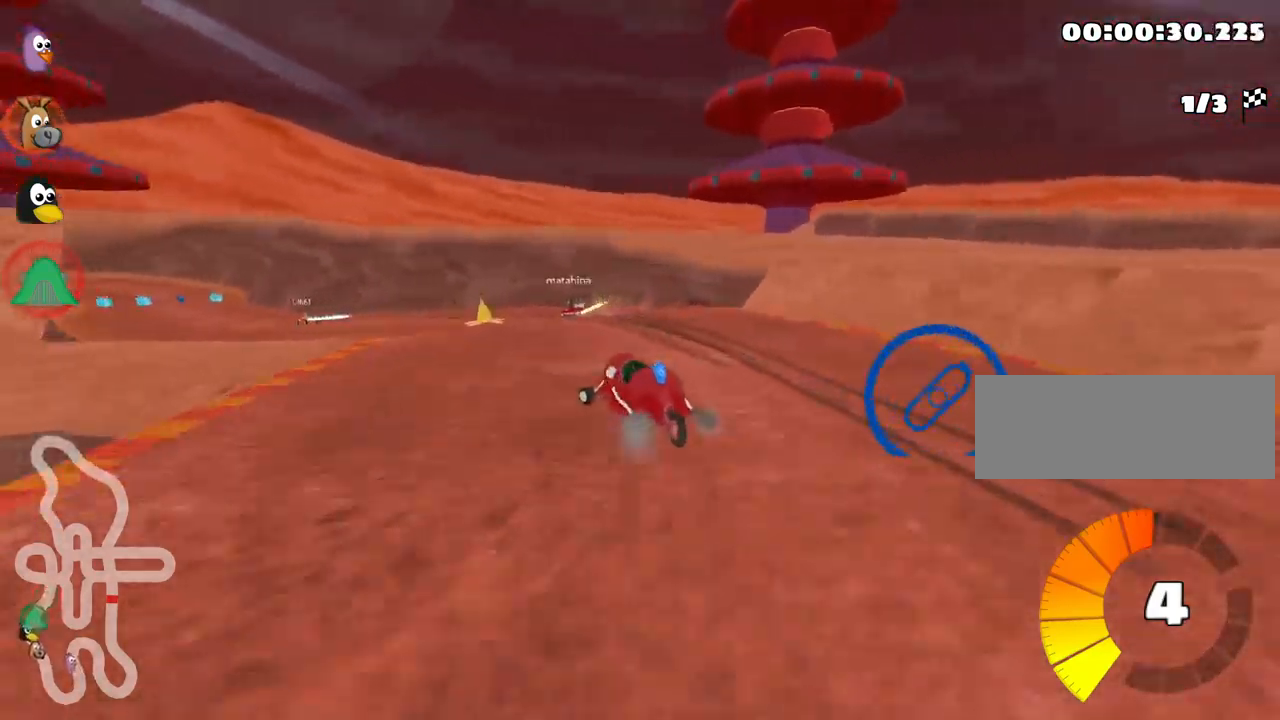
{"keys": ["left", "skid", "up"], "events": [[150, "left", "up"], [183, "right", "down"], [216, "right", "up"], [233, "left", "down"]]}
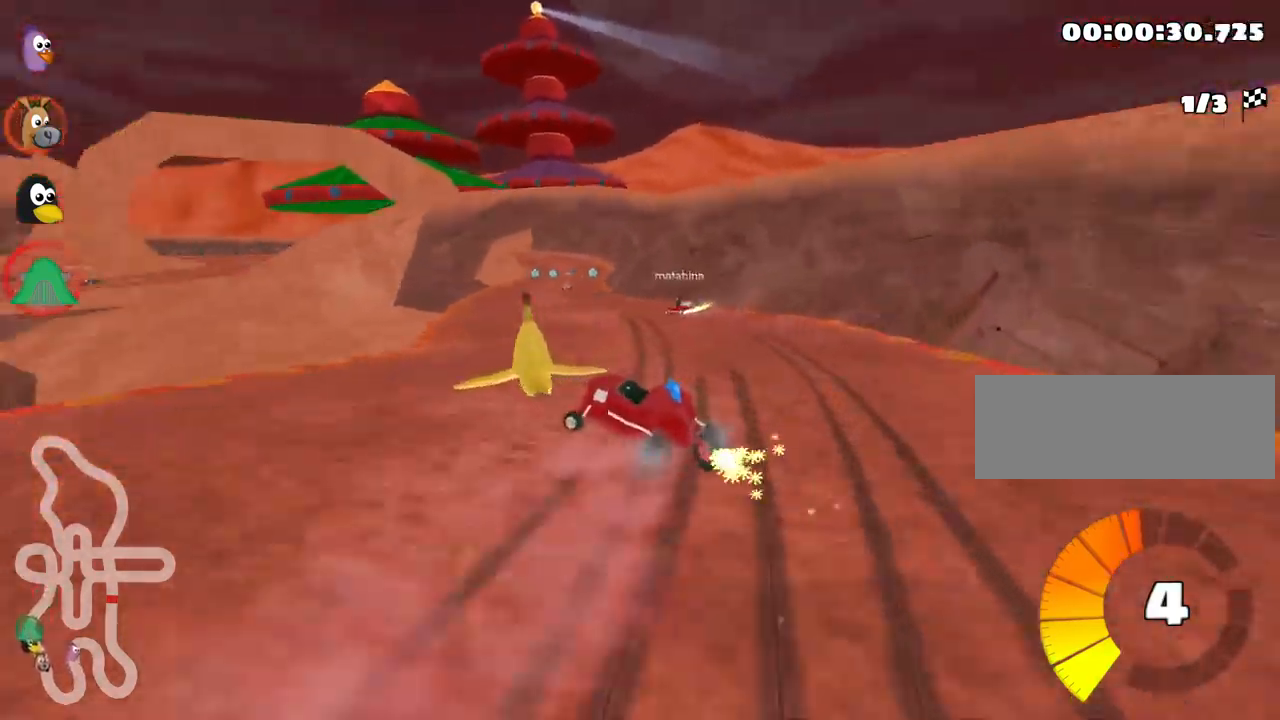
{"keys": ["right", "skid", "up"], "events": [[233, "right", "down"], [283, "left", "up"]]}
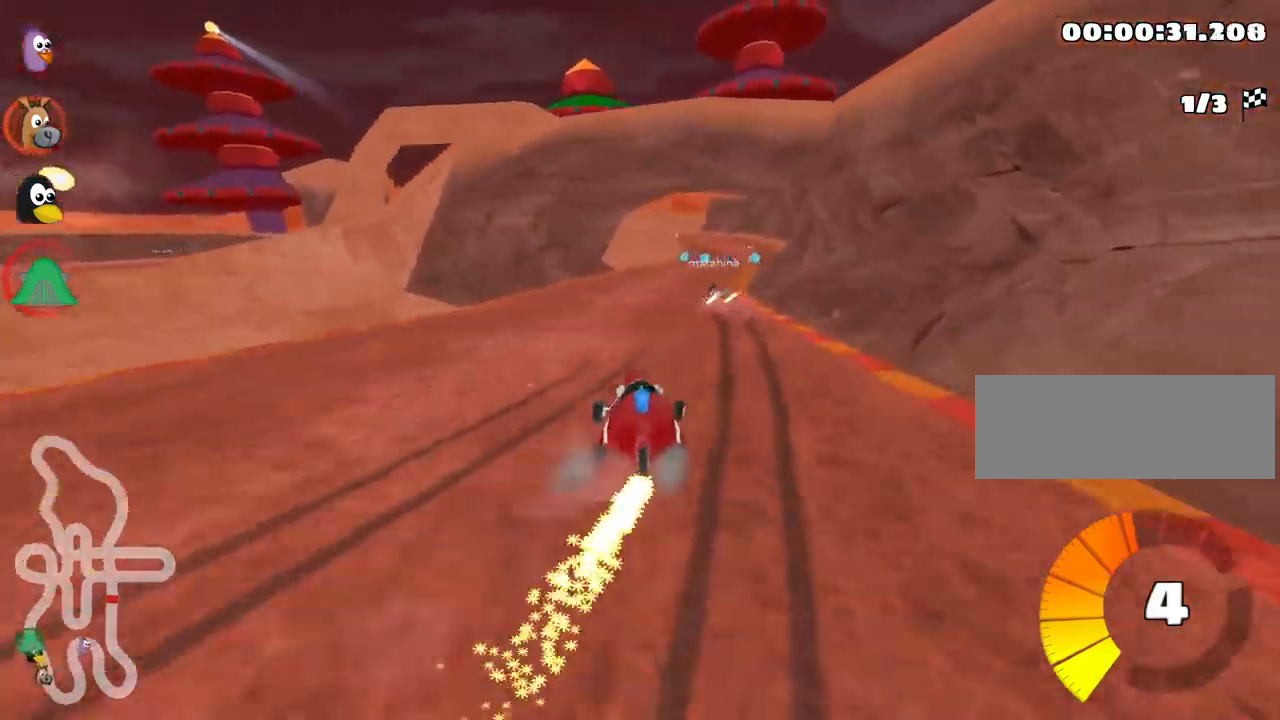
{"keys": ["right", "up"], "events": [[133, "right", "up"], [266, "right", "down"], [450, "skid", "up"]]}
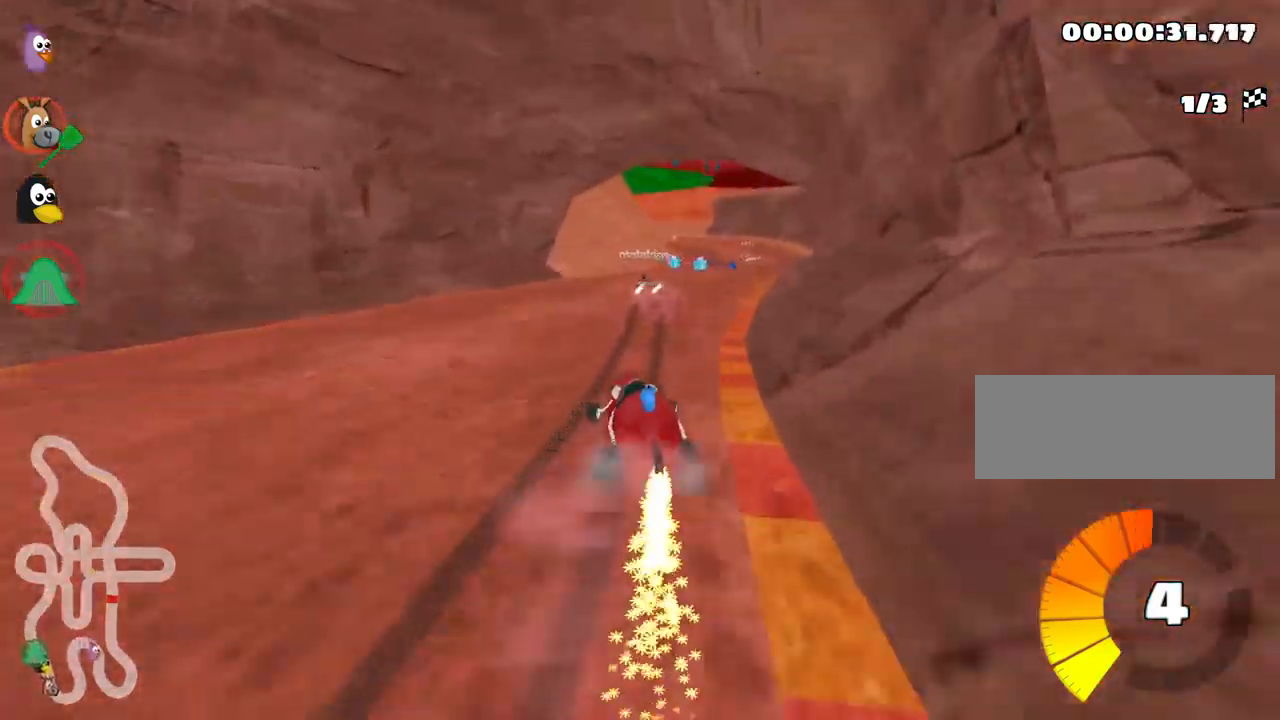
{"keys": ["left", "up"], "events": [[150, "right", "up"], [466, "left", "down"]]}
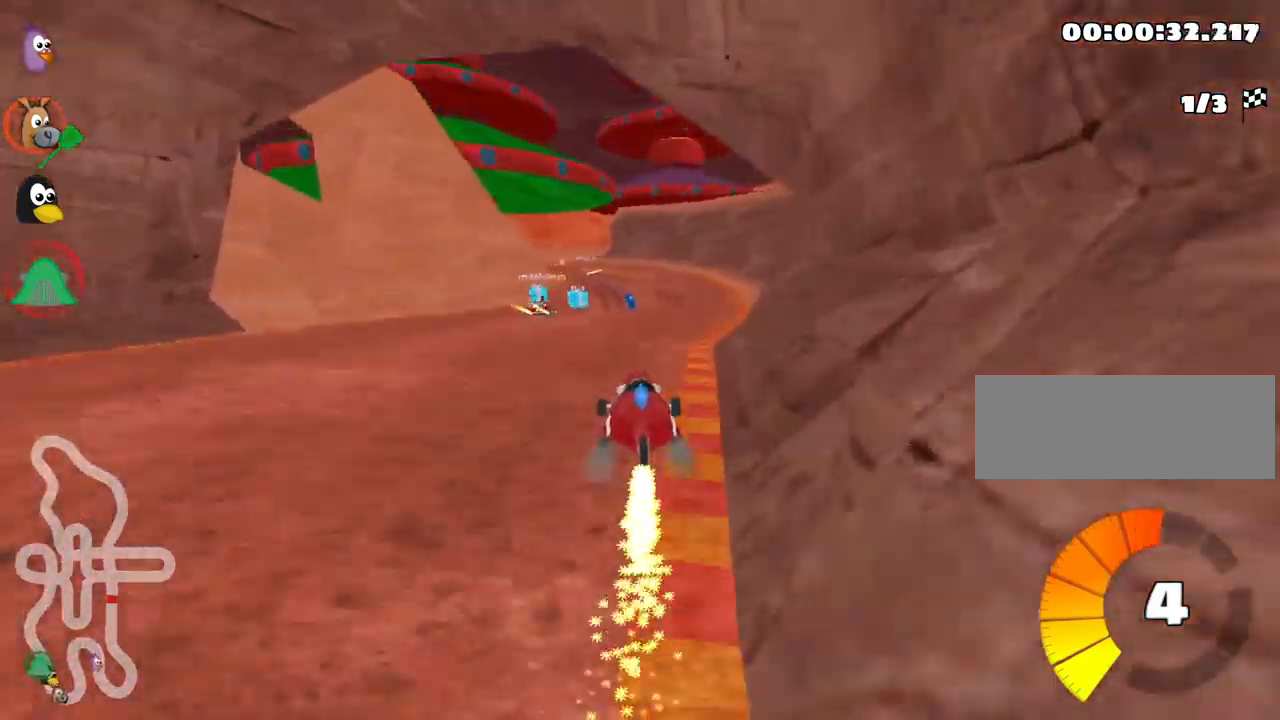
{"keys": ["left", "skid", "up"], "events": [[83, "left", "up"], [116, "right", "down"], [333, "right", "up"], [366, "left", "down"], [383, "skid", "down"]]}
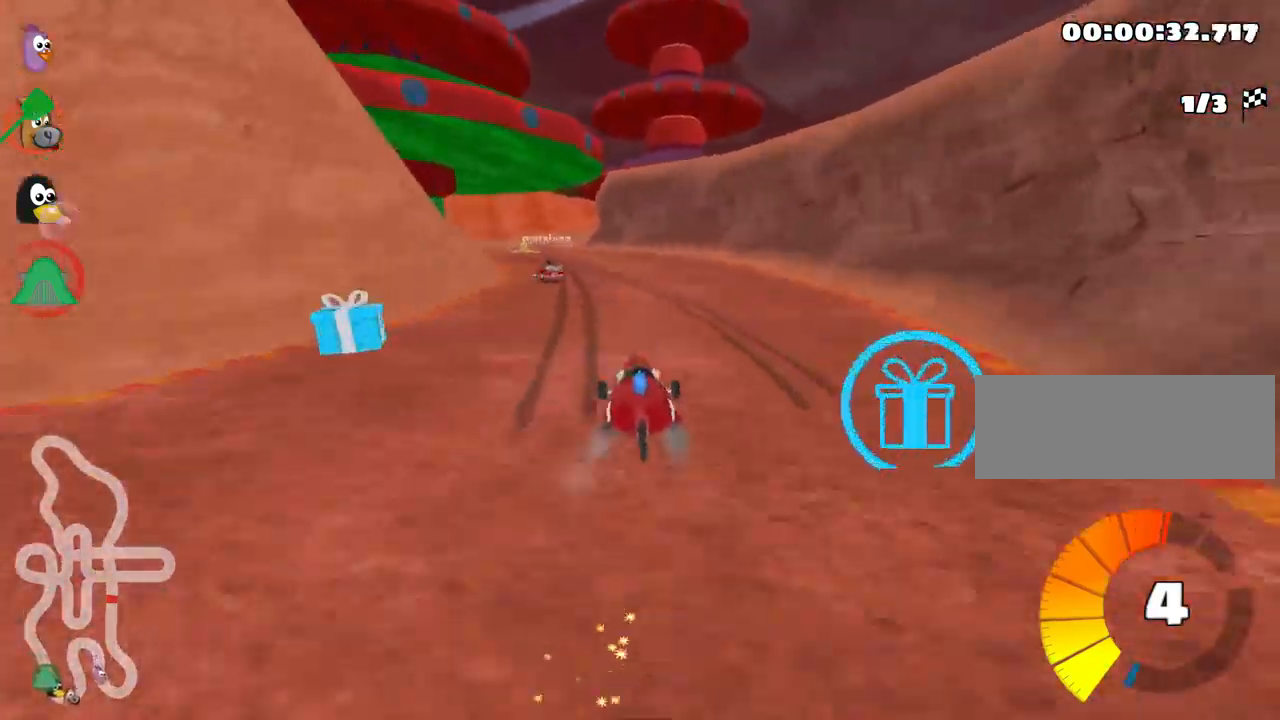
{"keys": ["left", "skid", "up"], "events": [[33, "left", "up"], [133, "left", "down"], [366, "left", "up"], [466, "left", "down"]]}
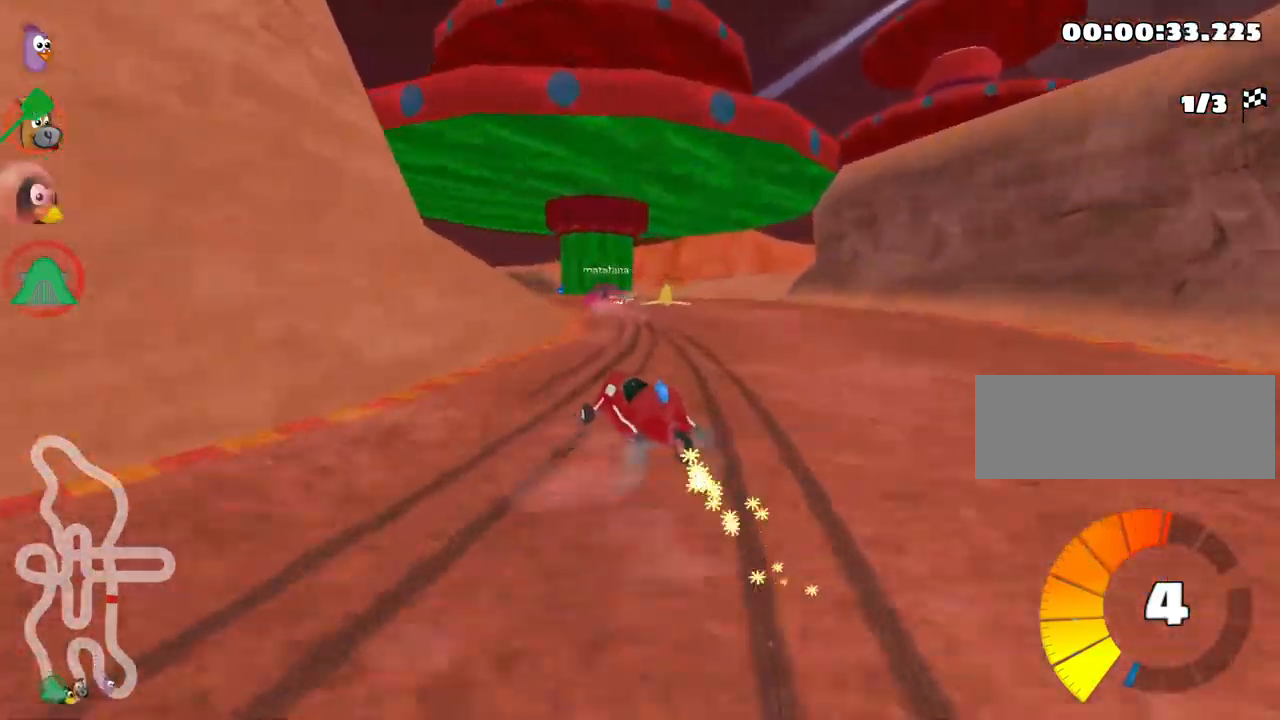
{"keys": ["left", "up"], "events": [[400, "skid", "up"]]}
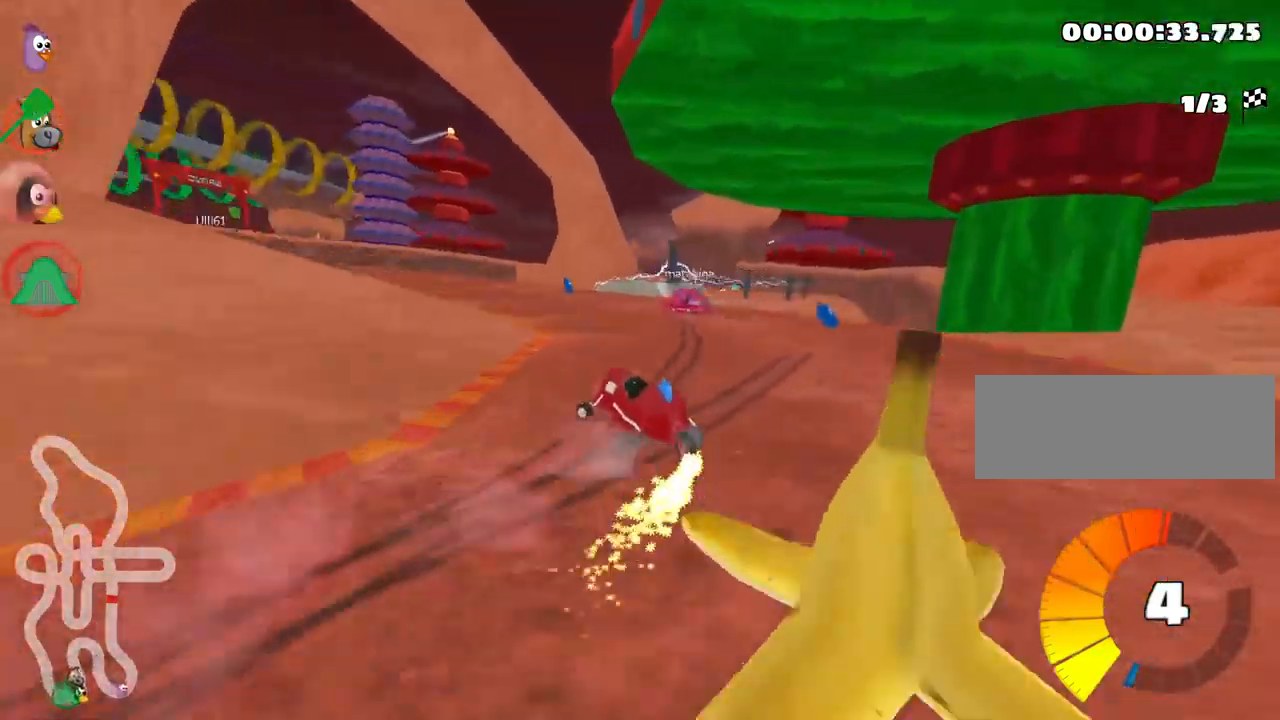
{"keys": ["left", "up"], "events": []}
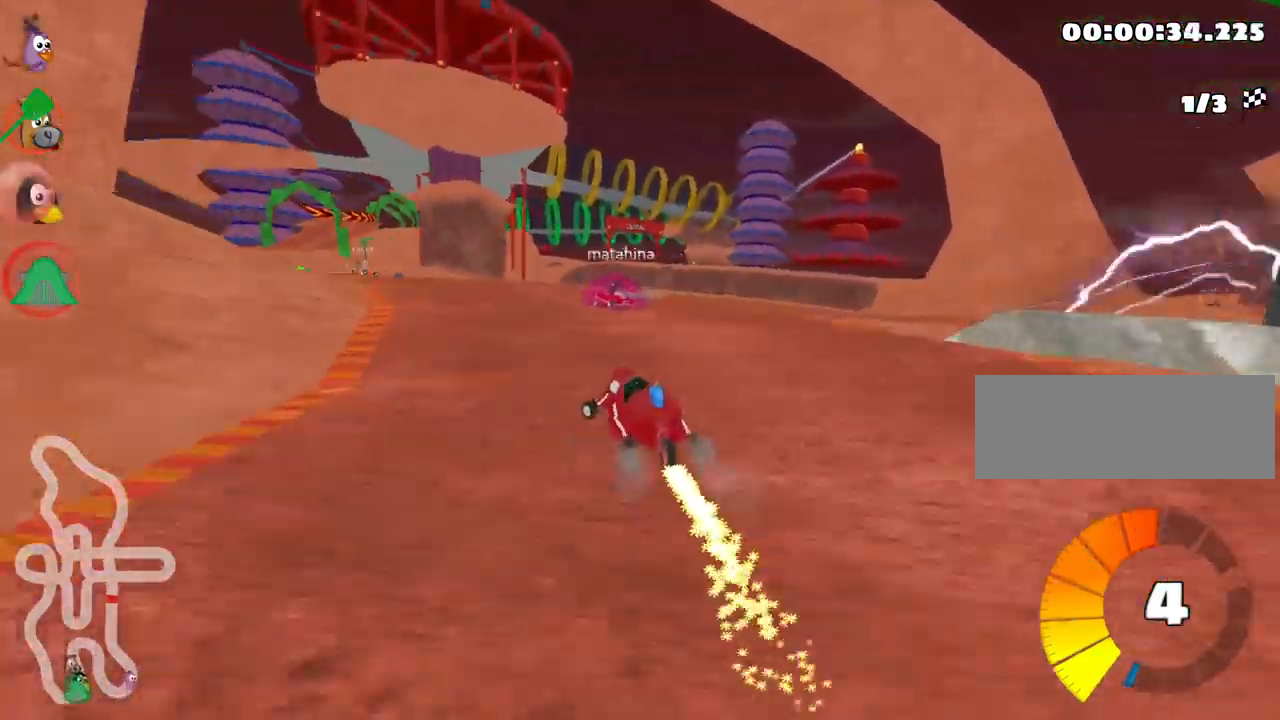
{"keys": ["right", "skid", "up"], "events": [[450, "left", "up"], [483, "skid", "down"], [500, "right", "down"]]}
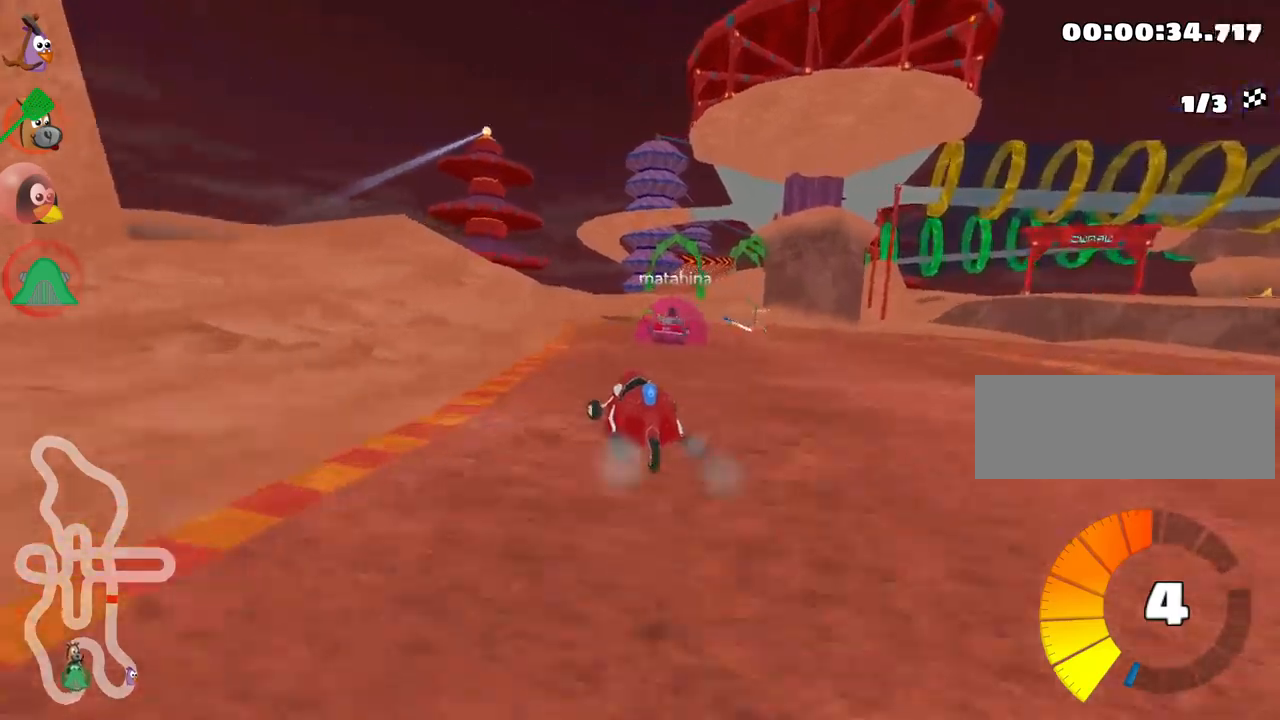
{"keys": ["right", "skid", "up"], "events": [[183, "right", "up"], [300, "right", "down"]]}
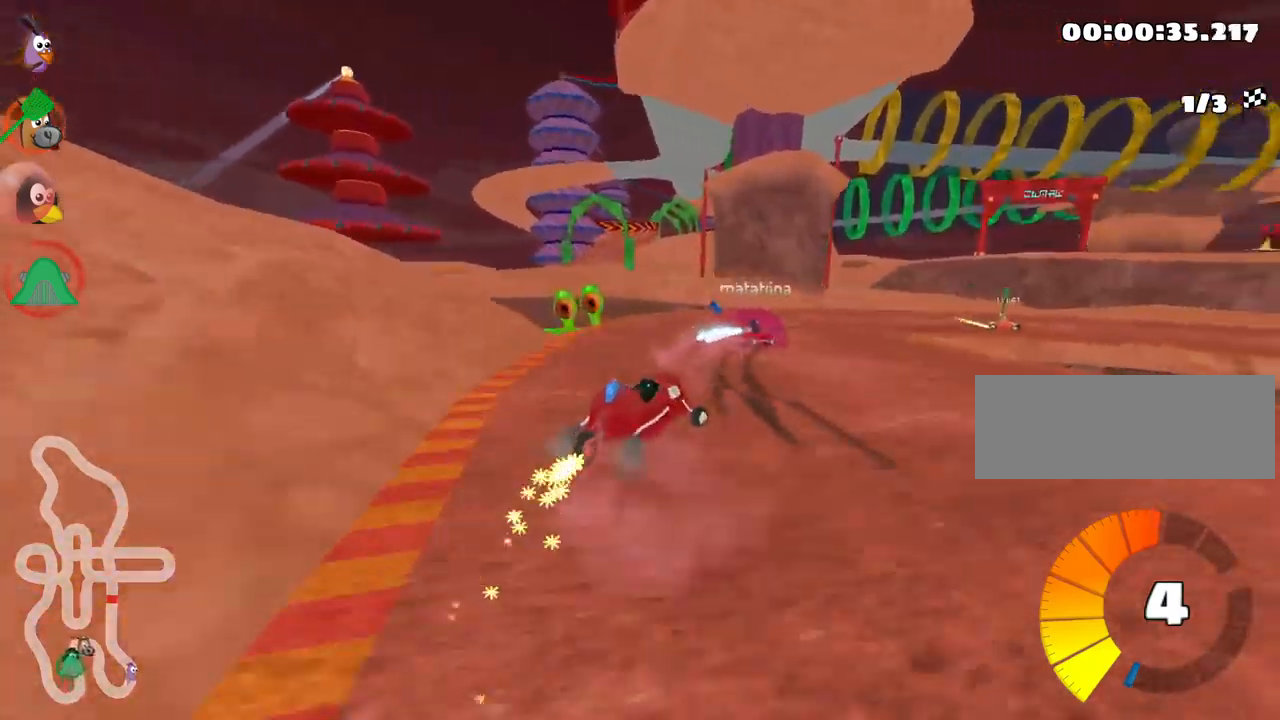
{"keys": ["right", "skid", "up"], "events": []}
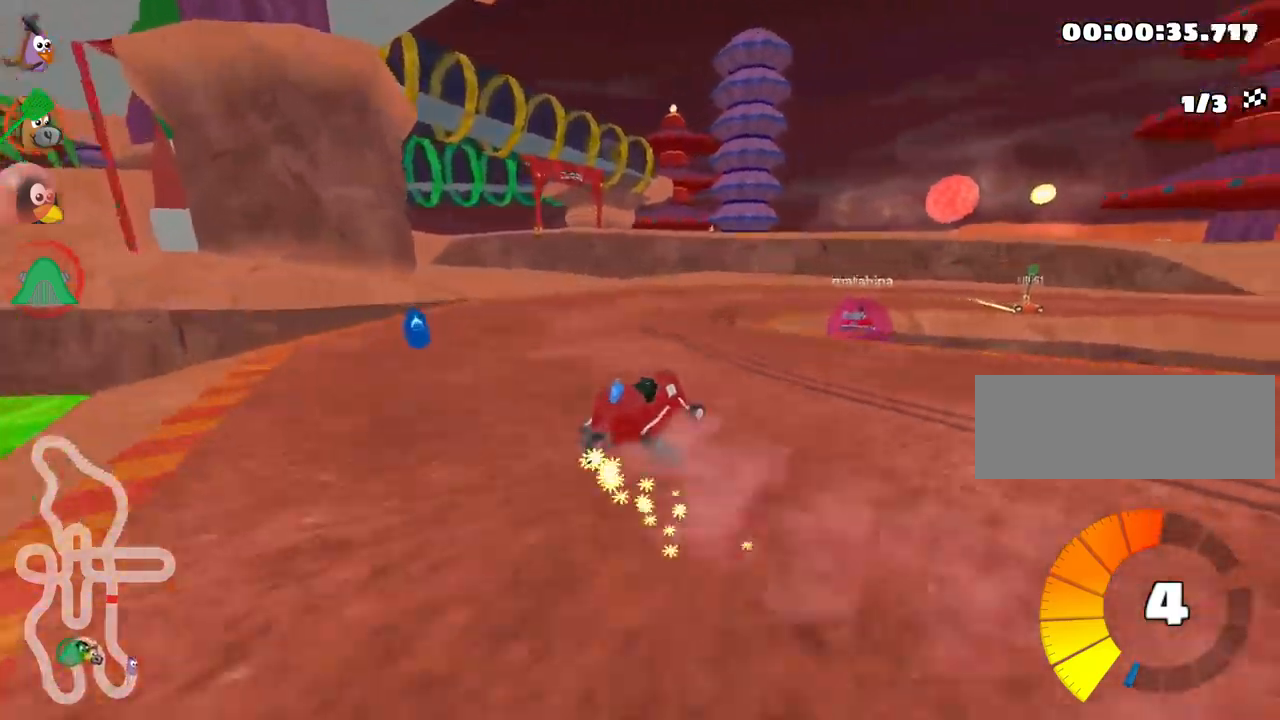
{"keys": ["right", "up"], "events": [[117, "skid", "up"]]}
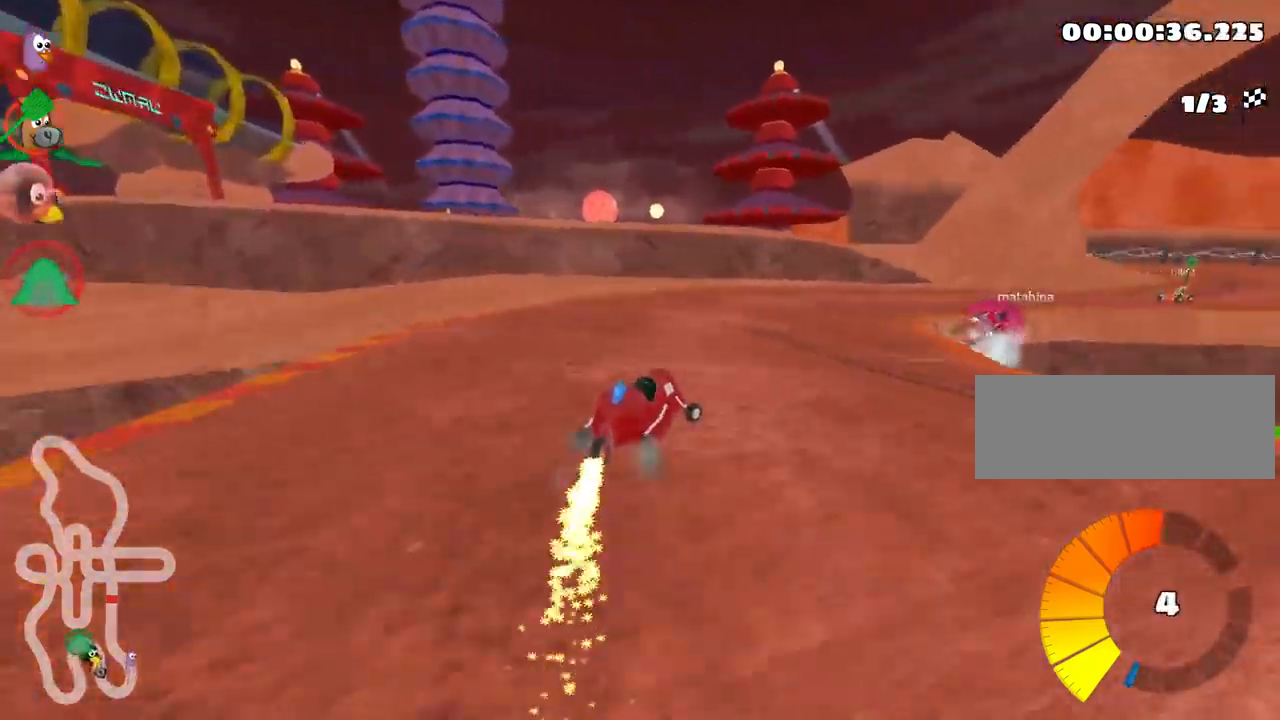
{"keys": ["right", "up"], "events": []}
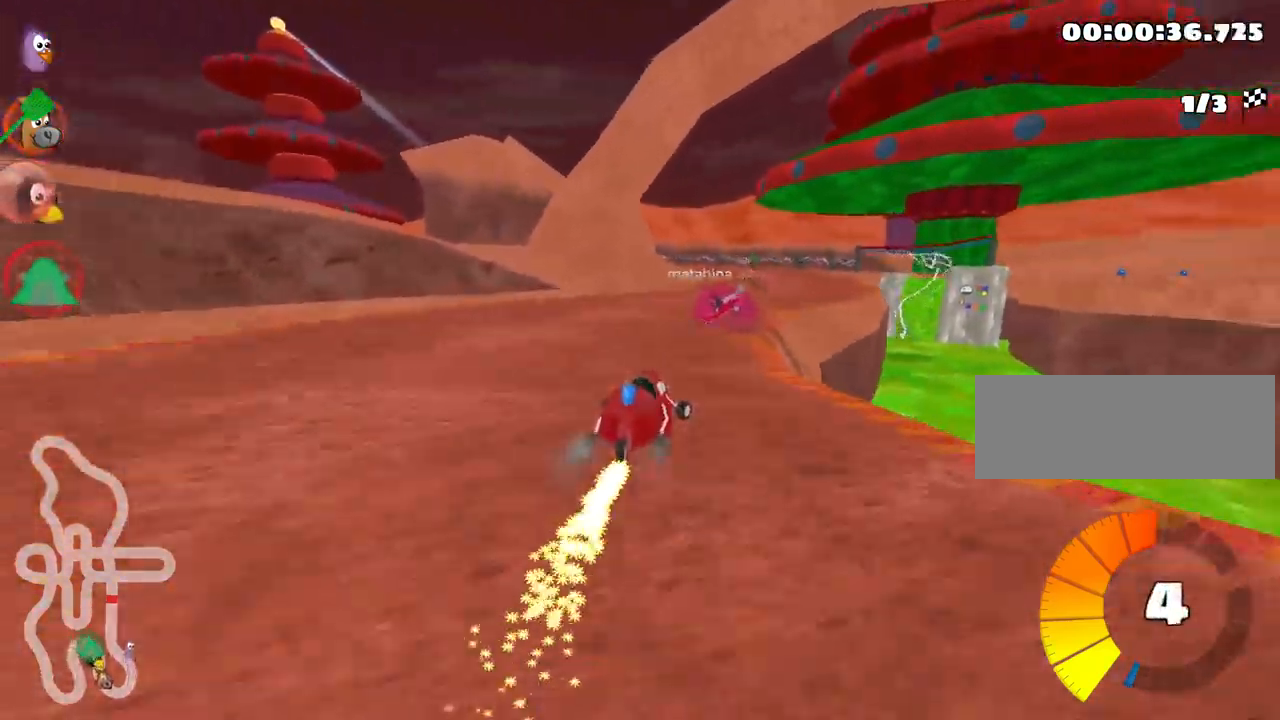
{"keys": ["right", "skid", "up"], "events": [[117, "right", "up"], [133, "left", "down"], [167, "skid", "down"], [283, "left", "up"], [317, "right", "down"]]}
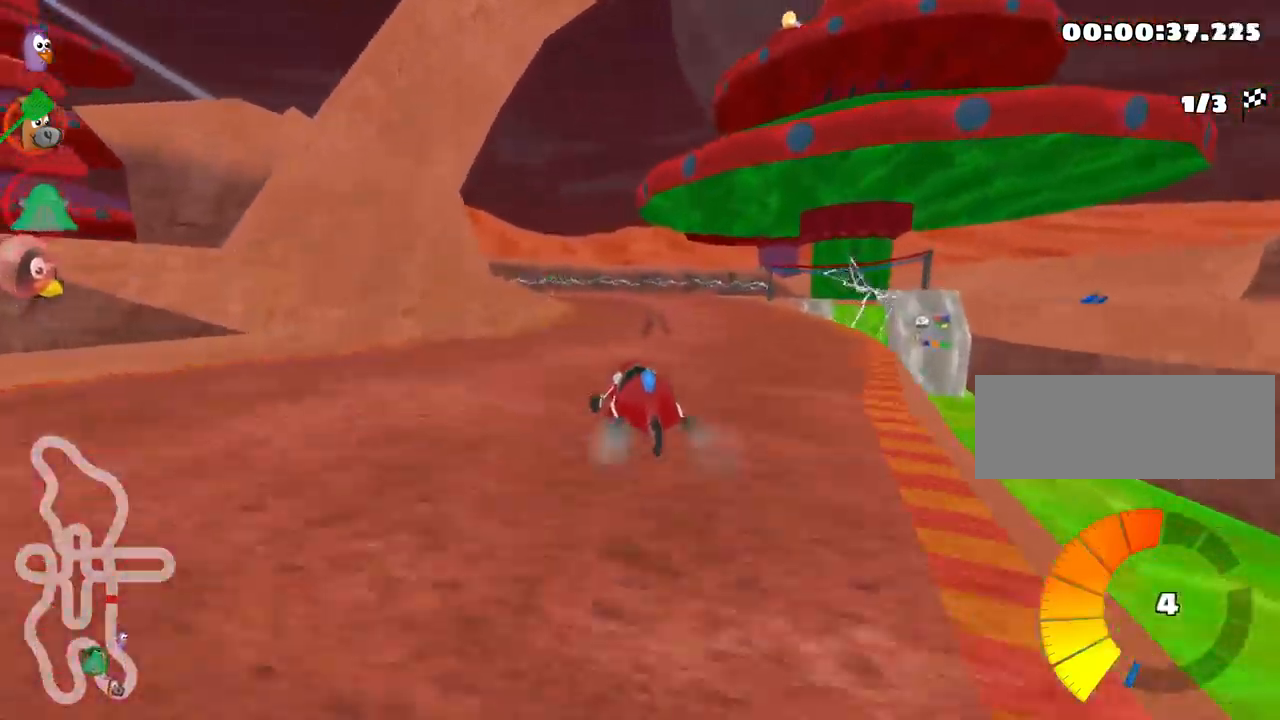
{"keys": ["skid", "up"], "events": [[200, "right", "up"], [217, "left", "down"], [467, "left", "up"]]}
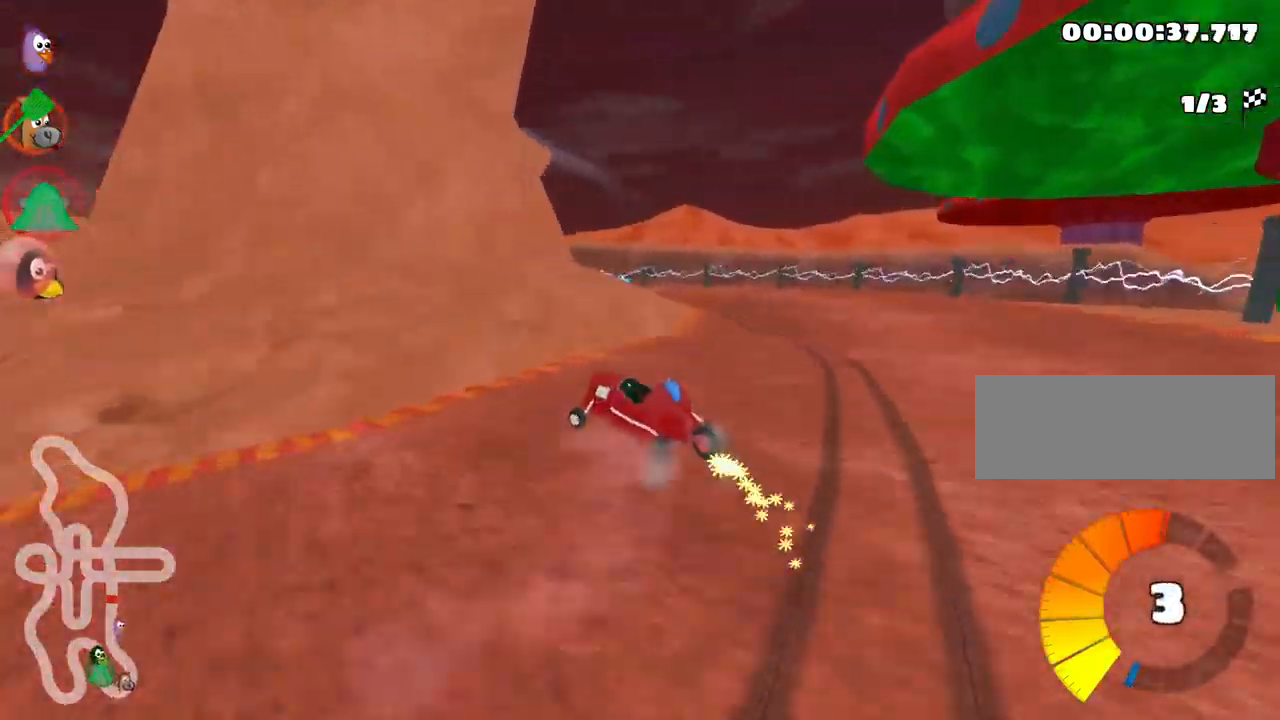
{"keys": ["left"], "events": [[50, "left", "down"], [200, "up", "up"], [283, "skid", "up"]]}
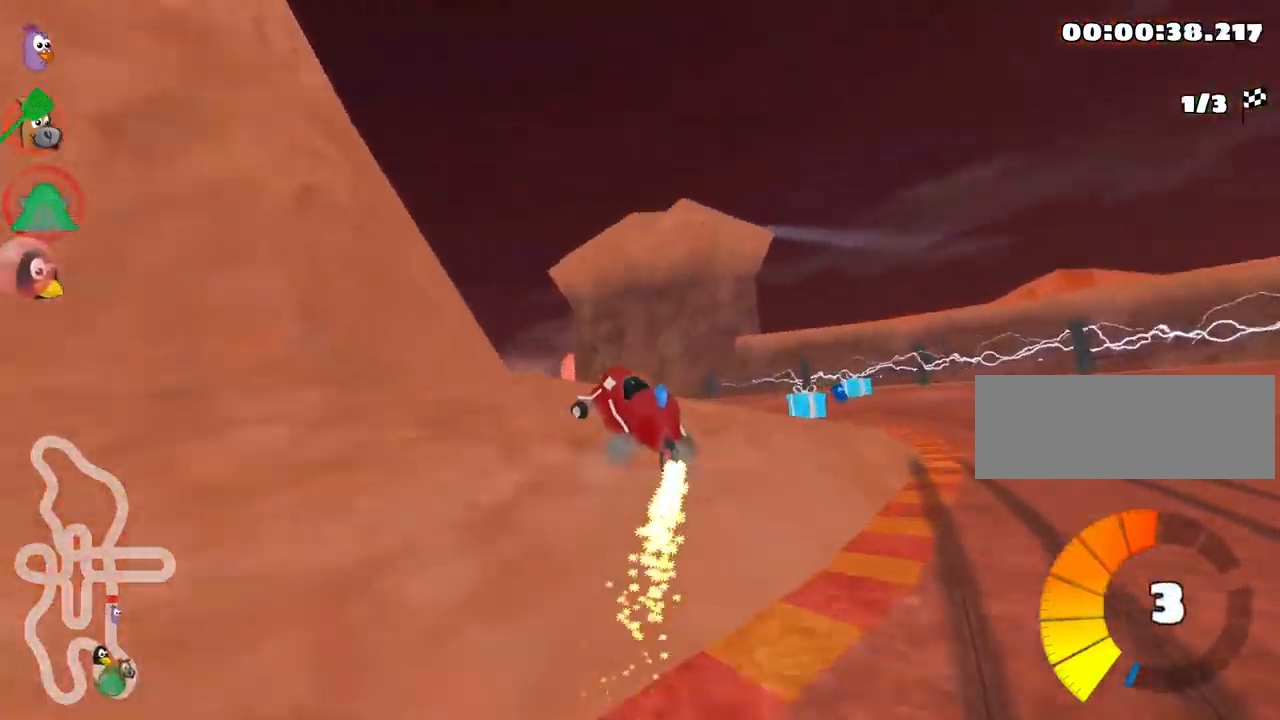
{"keys": ["left", "skid", "up"], "events": [[100, "up", "down"], [150, "skid", "down"]]}
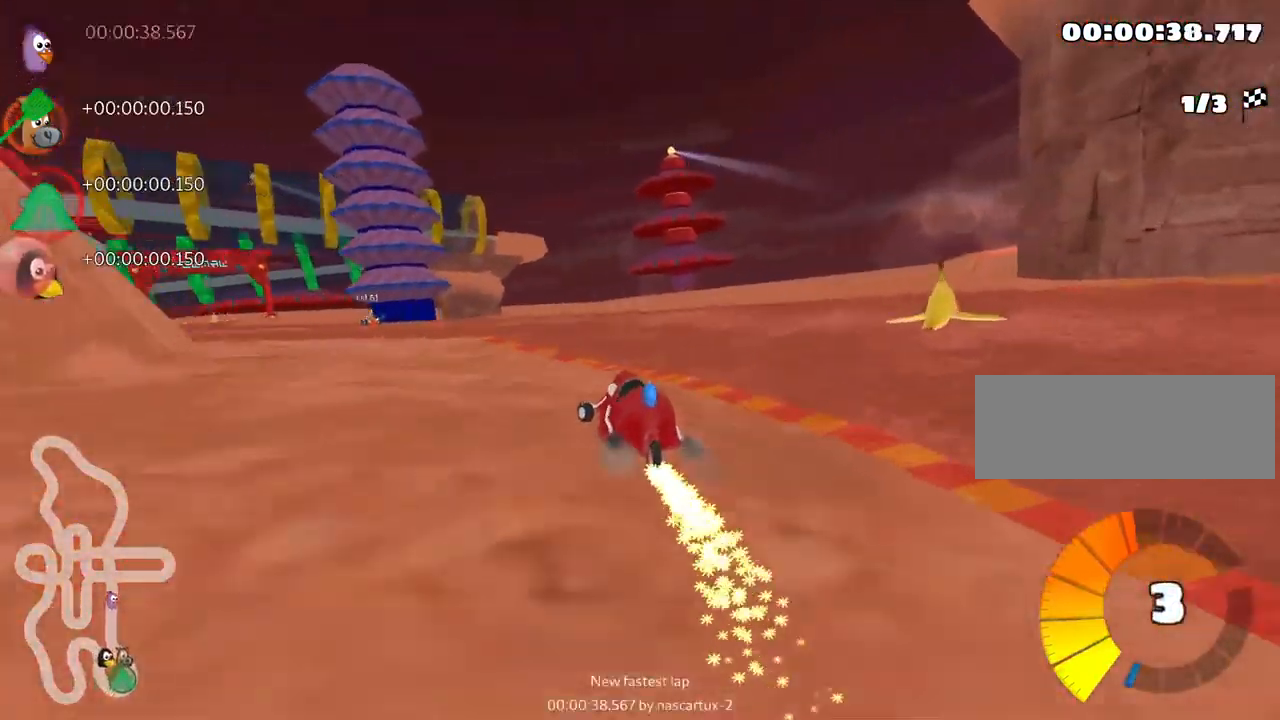
{"keys": ["right", "skid", "up"], "events": [[283, "right", "down"], [317, "left", "up"]]}
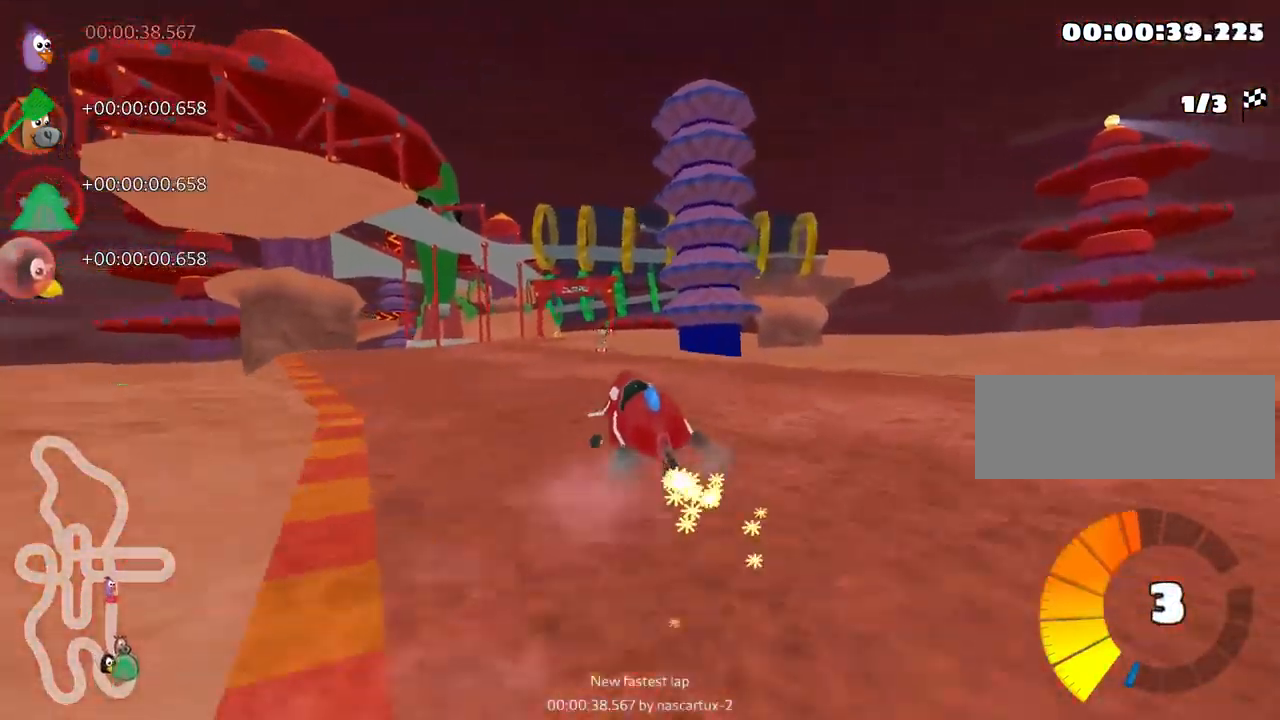
{"keys": ["right", "skid", "up"], "events": []}
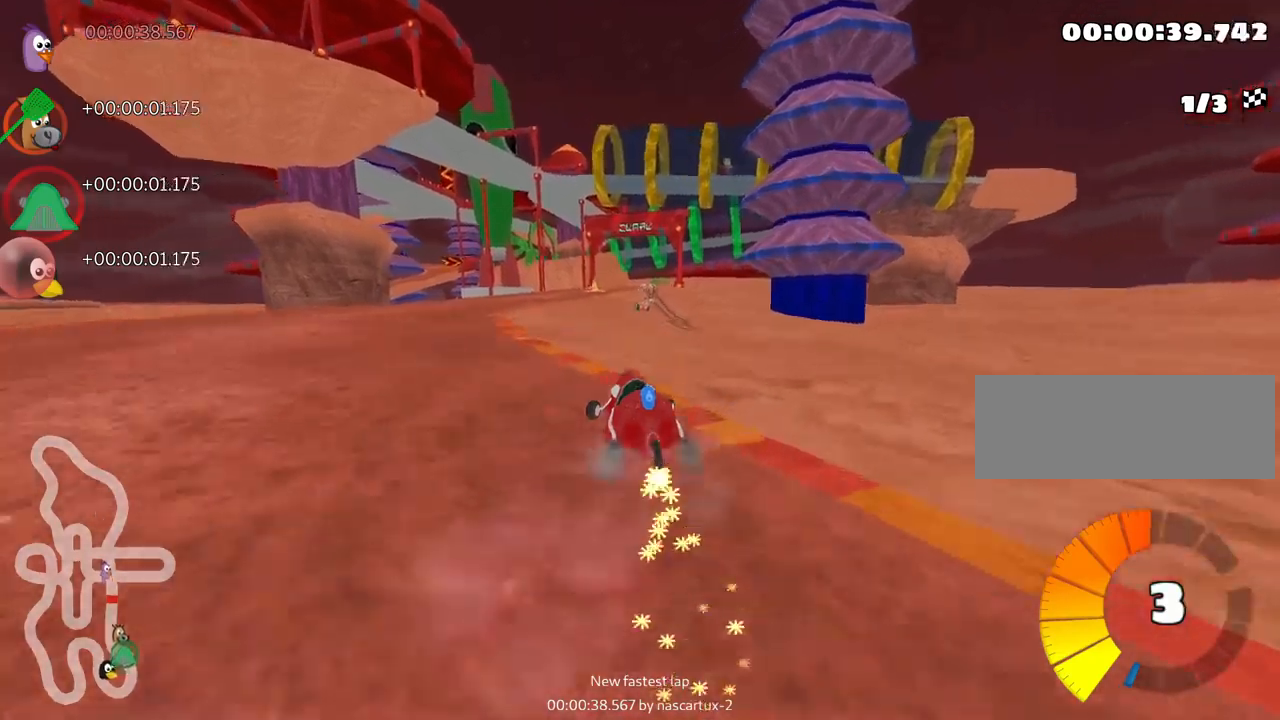
{"keys": ["right", "up"], "events": [[217, "skid", "up"], [367, "nitro", "down"], [500, "nitro", "up"]]}
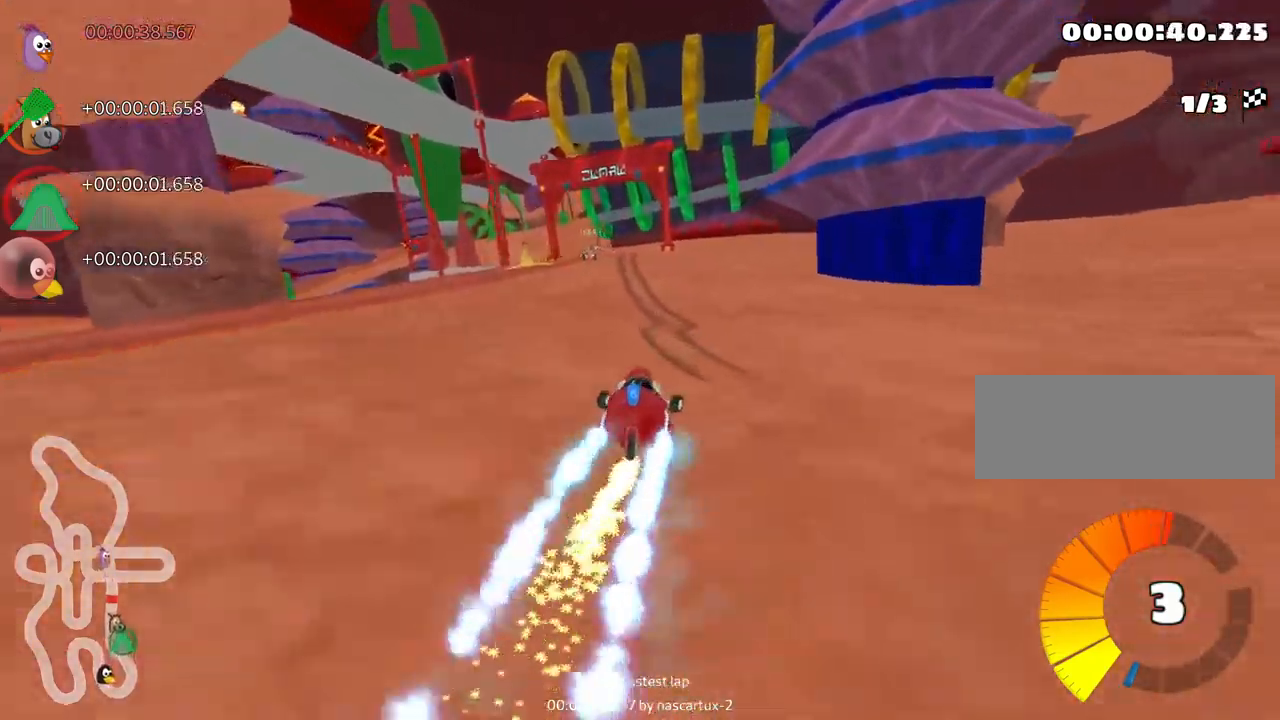
{"keys": ["up"], "events": [[33, "right", "up"]]}
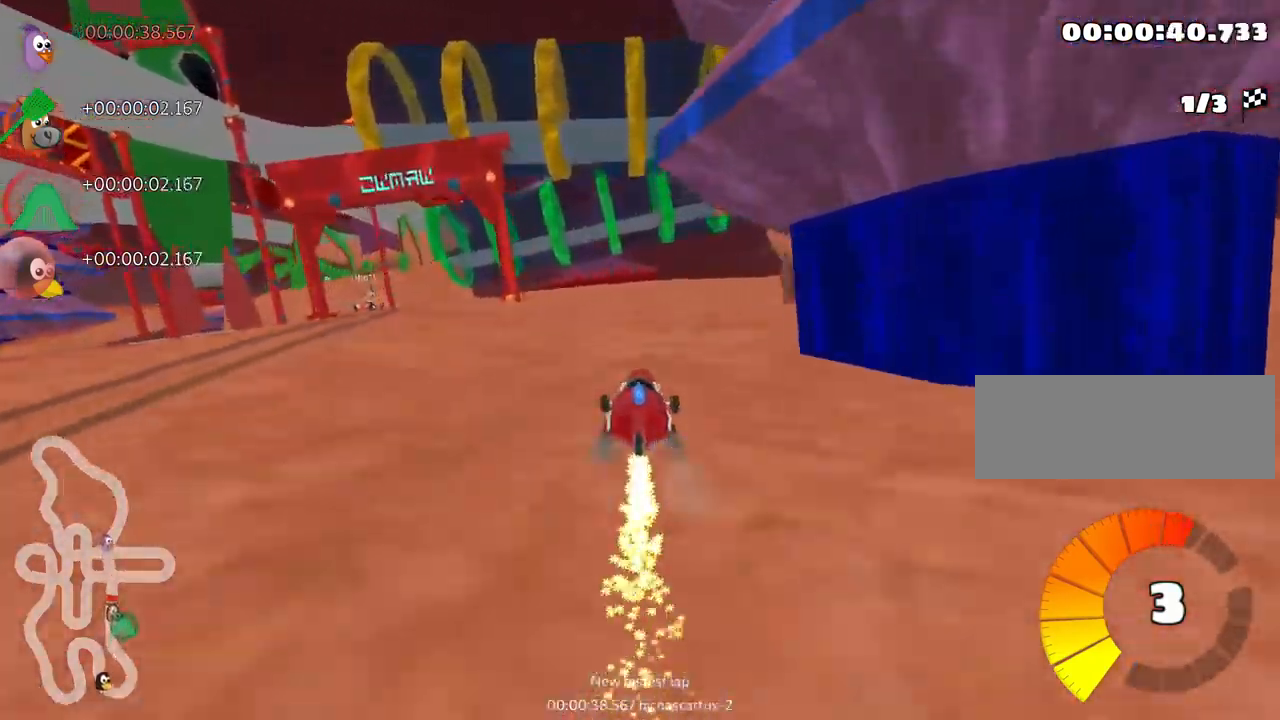
{"keys": ["up"], "events": [[67, "left", "down"], [200, "left", "up"]]}
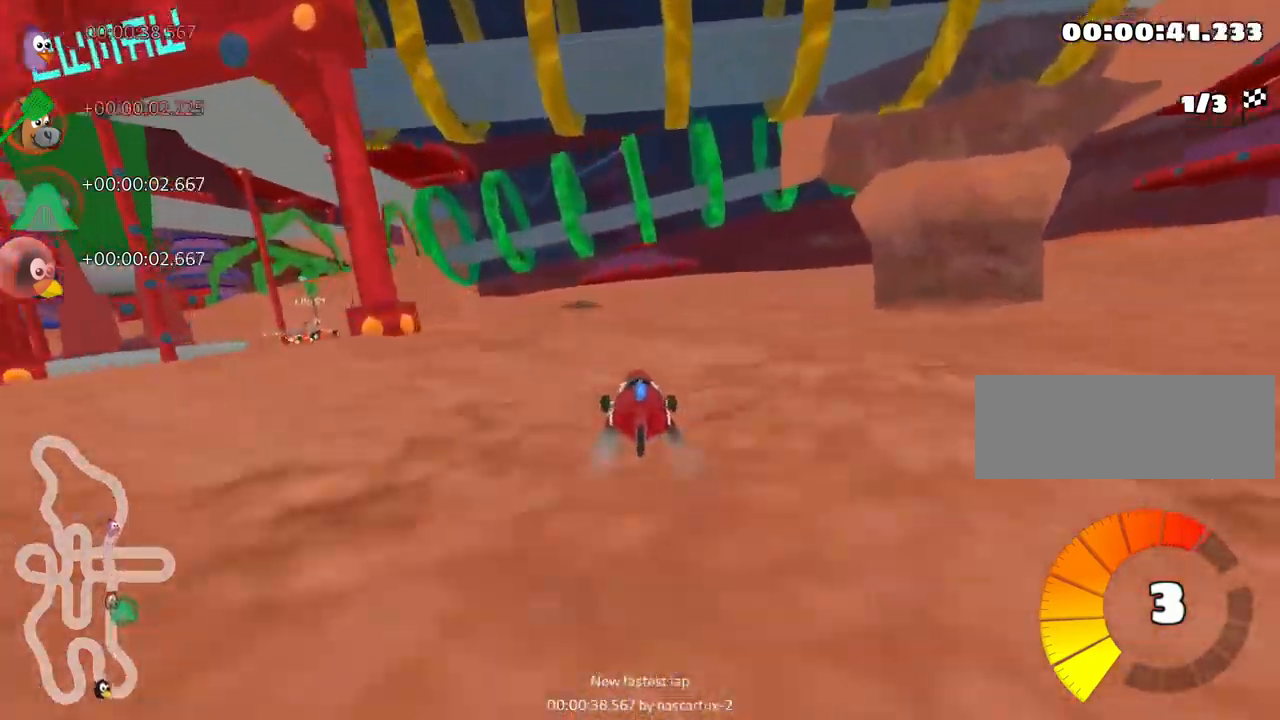
{"keys": ["up"], "events": [[133, "left", "down"], [250, "left", "up"]]}
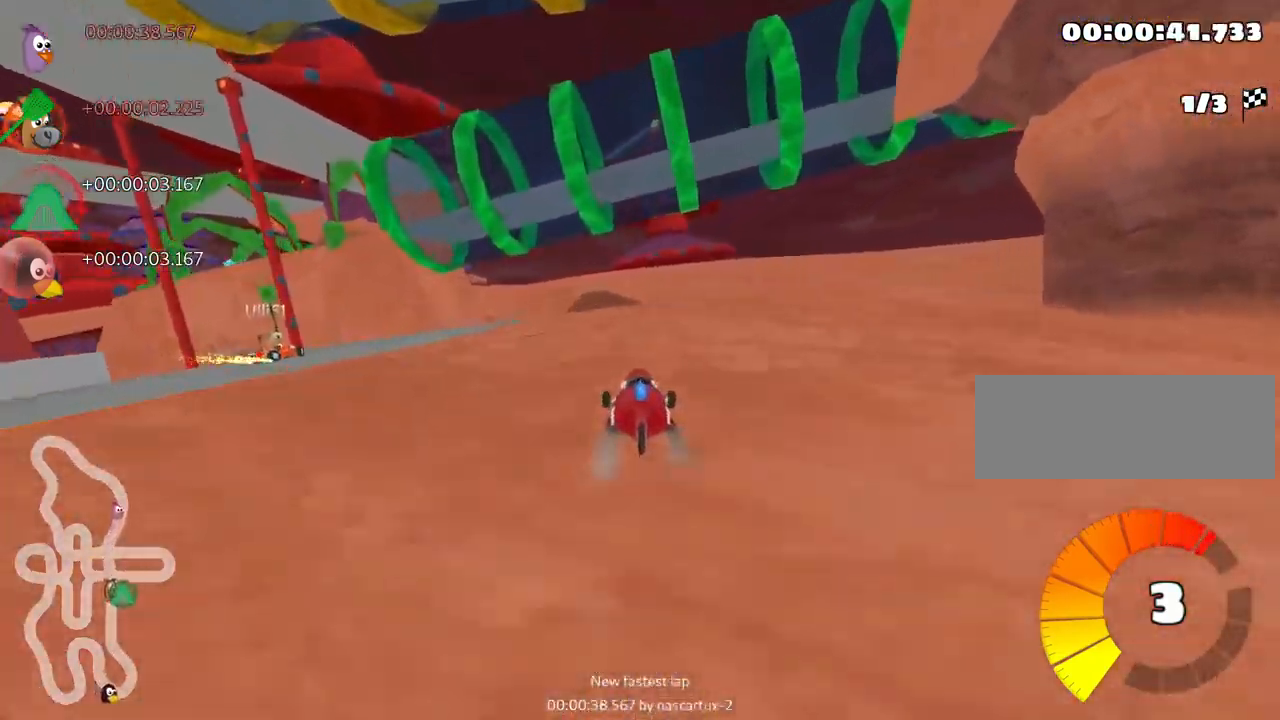
{"keys": ["left", "up"], "events": [[317, "left", "down"]]}
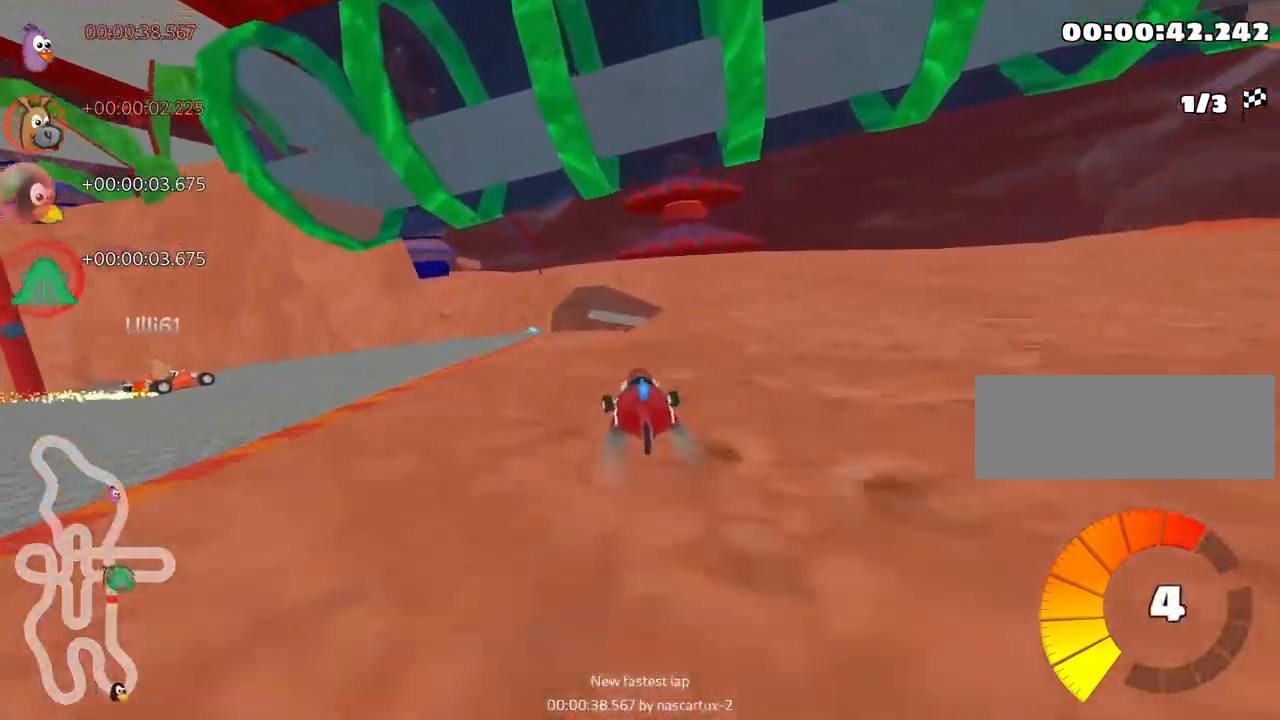
{"keys": ["right", "skid", "up"], "events": [[83, "left", "up"], [267, "skid", "down"], [283, "right", "down"]]}
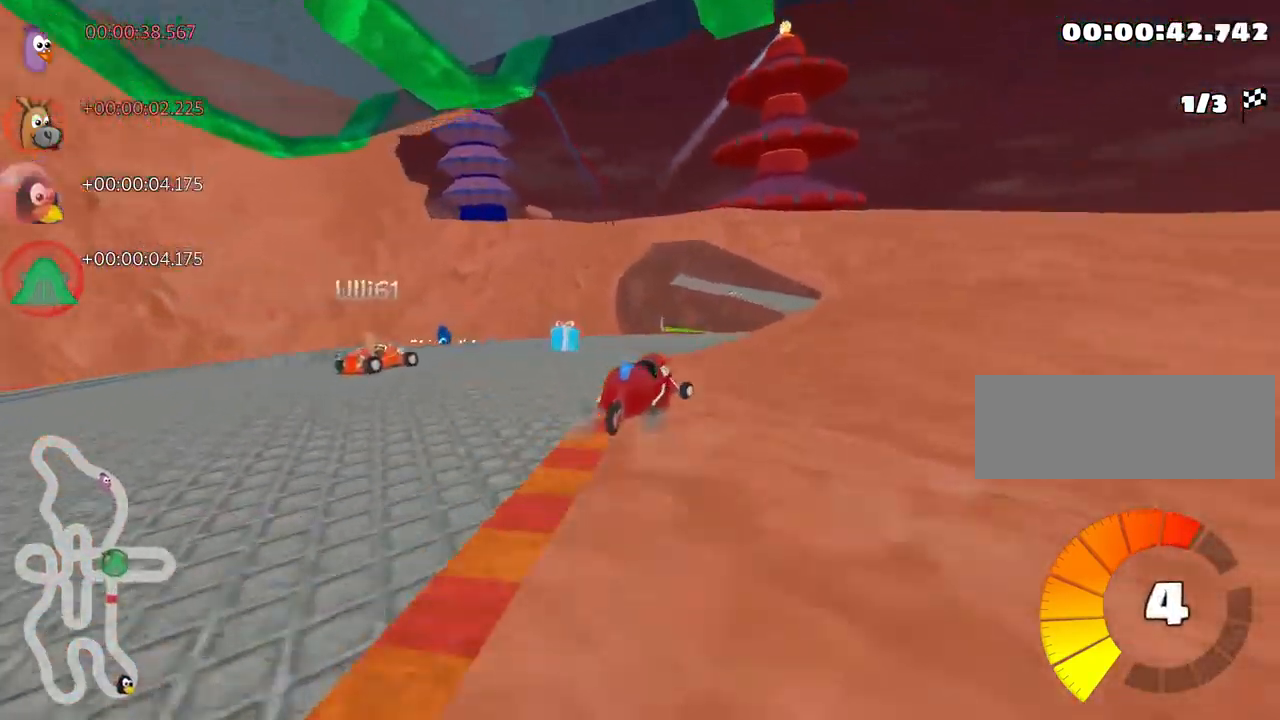
{"keys": ["left", "right", "skid", "up"], "events": [[50, "right", "up"], [83, "left", "down"], [267, "left", "up"], [317, "right", "down"], [483, "left", "down"]]}